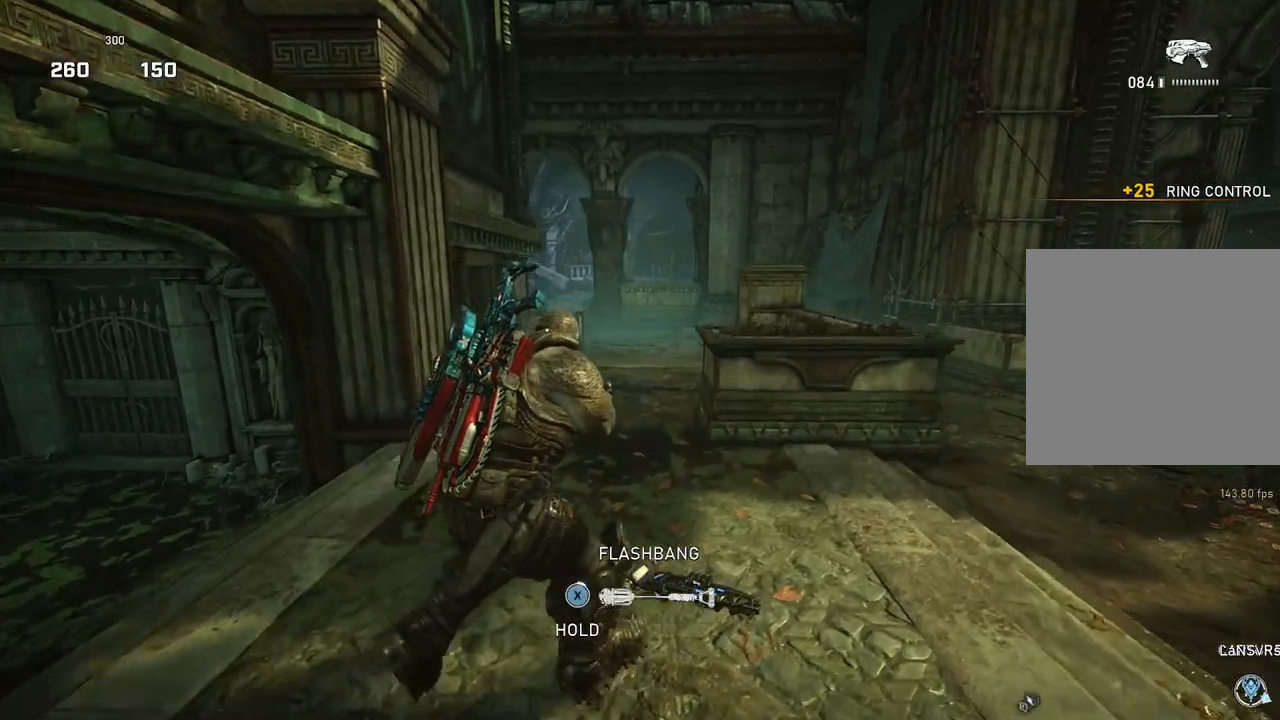
Gameplay with a controller (Xbox layout); each line is a JSON object with the inputs held at the frame after it. "events" lists button and stick changes between this image and that frame as [ms after this image, input, new state], when the widget could be followed in between.
{"buttons": ["X"], "left_stick": "center", "right_stick": "center", "events": [[117, "left_stick", "center"], [217, "right_stick", "right"], [417, "right_stick", "center"]]}
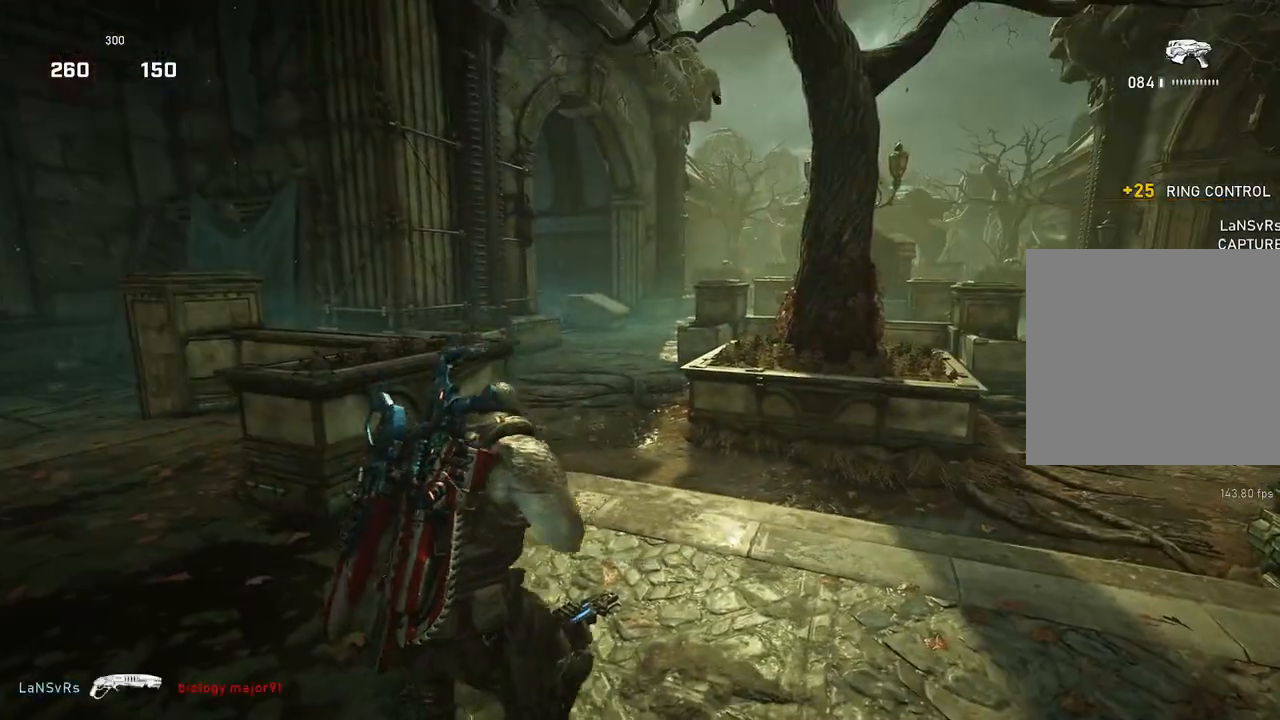
{"buttons": [], "left_stick": "center", "right_stick": "left", "events": [[17, "X", "up"], [217, "A", "down"], [367, "A", "up"], [450, "right_stick", "left"]]}
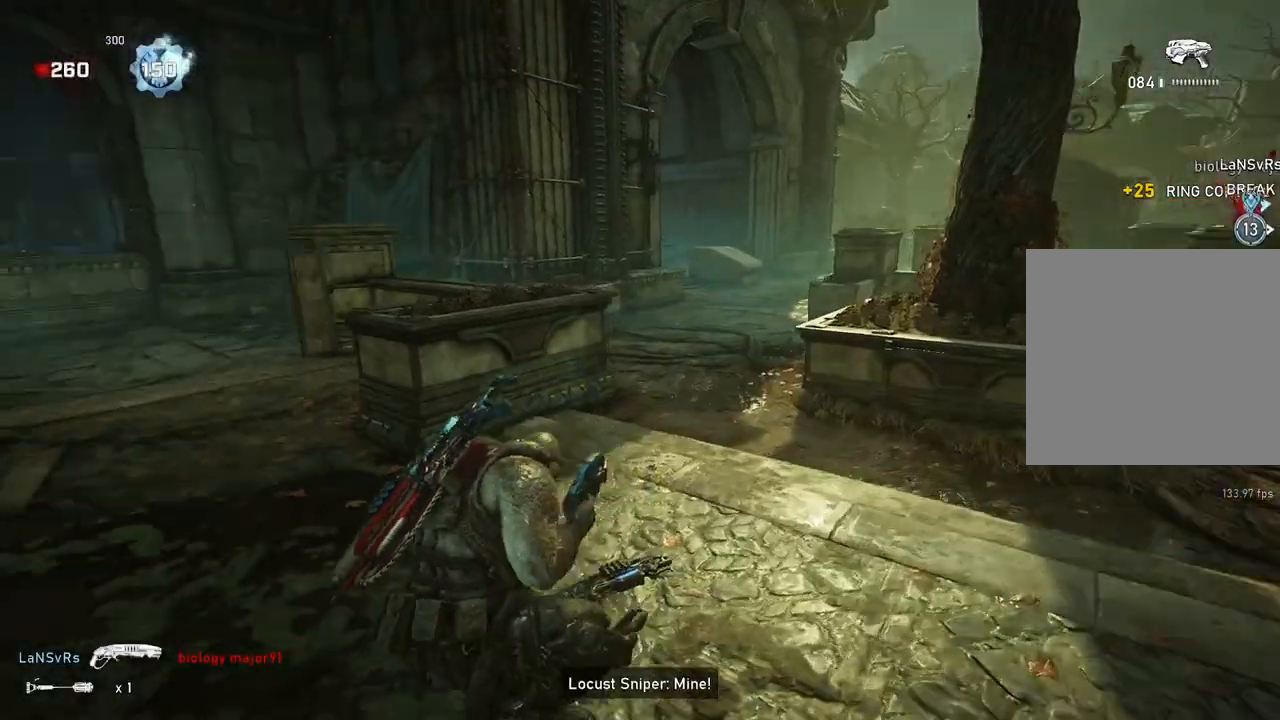
{"buttons": [], "left_stick": "up-left", "right_stick": "center", "events": [[33, "left_stick", "left"], [167, "left_stick", "up-left"], [167, "right_stick", "center"], [250, "A", "down"], [350, "L1", "down"], [433, "A", "up"], [433, "L1", "up"]]}
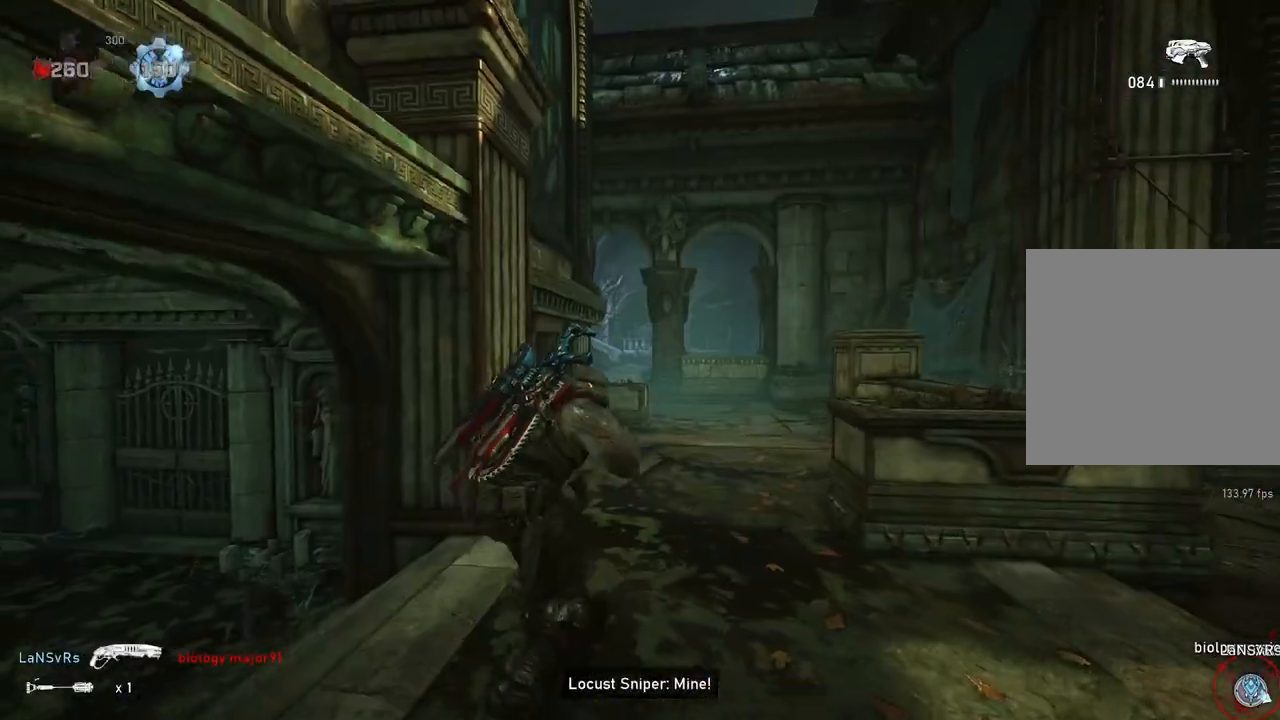
{"buttons": [], "left_stick": "up-left", "right_stick": "center", "events": [[183, "left_stick", "down"], [217, "DPAD_LEFT", "down"], [267, "DPAD_LEFT", "up"], [333, "left_stick", "up-left"]]}
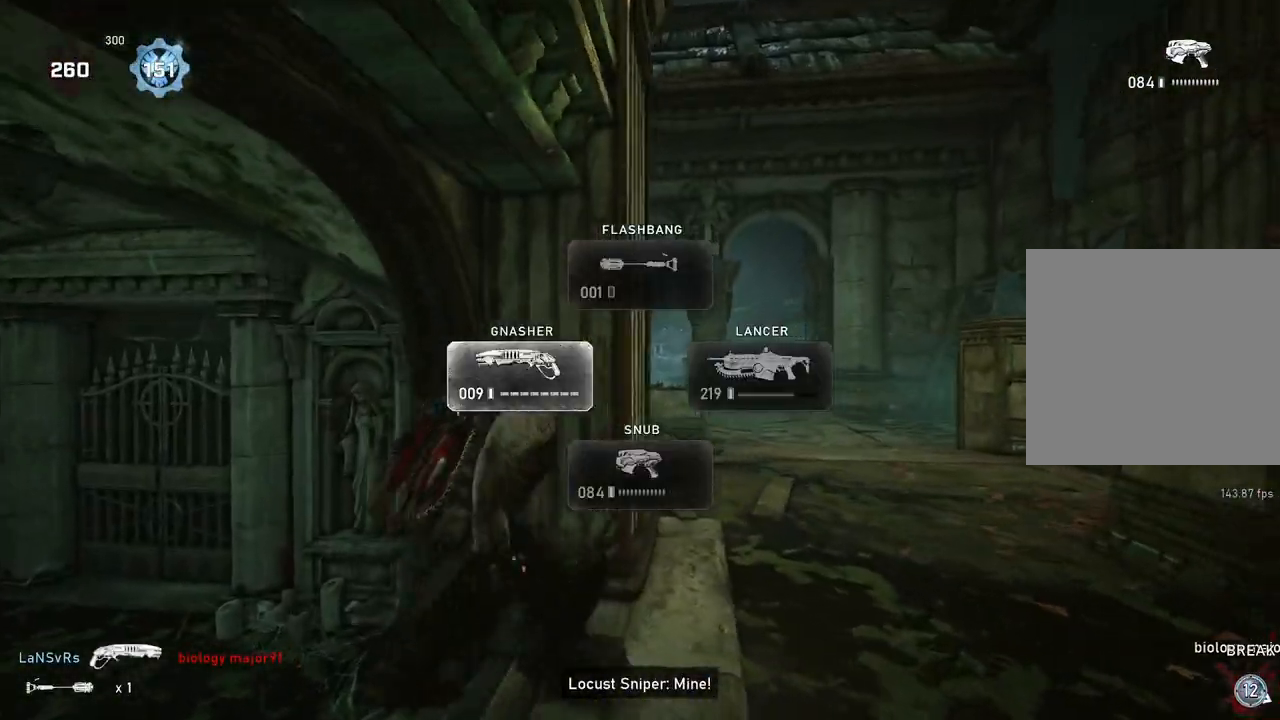
{"buttons": ["A"], "left_stick": "up", "right_stick": "center", "events": [[83, "left_stick", "center"], [283, "right_stick", "down"], [350, "right_stick", "center"], [467, "left_stick", "up"], [483, "A", "down"]]}
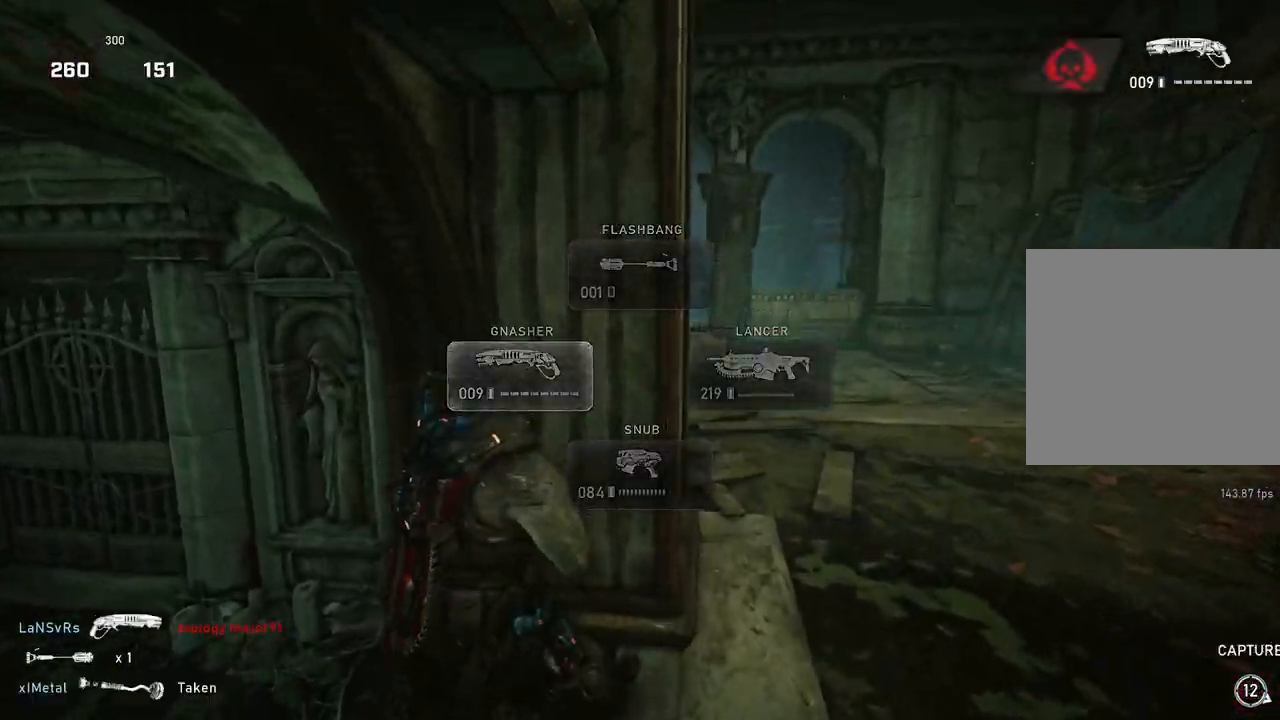
{"buttons": ["A", "L1"], "left_stick": "up", "right_stick": "center", "events": [[33, "L1", "down"], [83, "A", "up"], [117, "L1", "up"], [200, "L1", "down"], [217, "right_stick", "down"], [317, "right_stick", "center"], [367, "A", "down"]]}
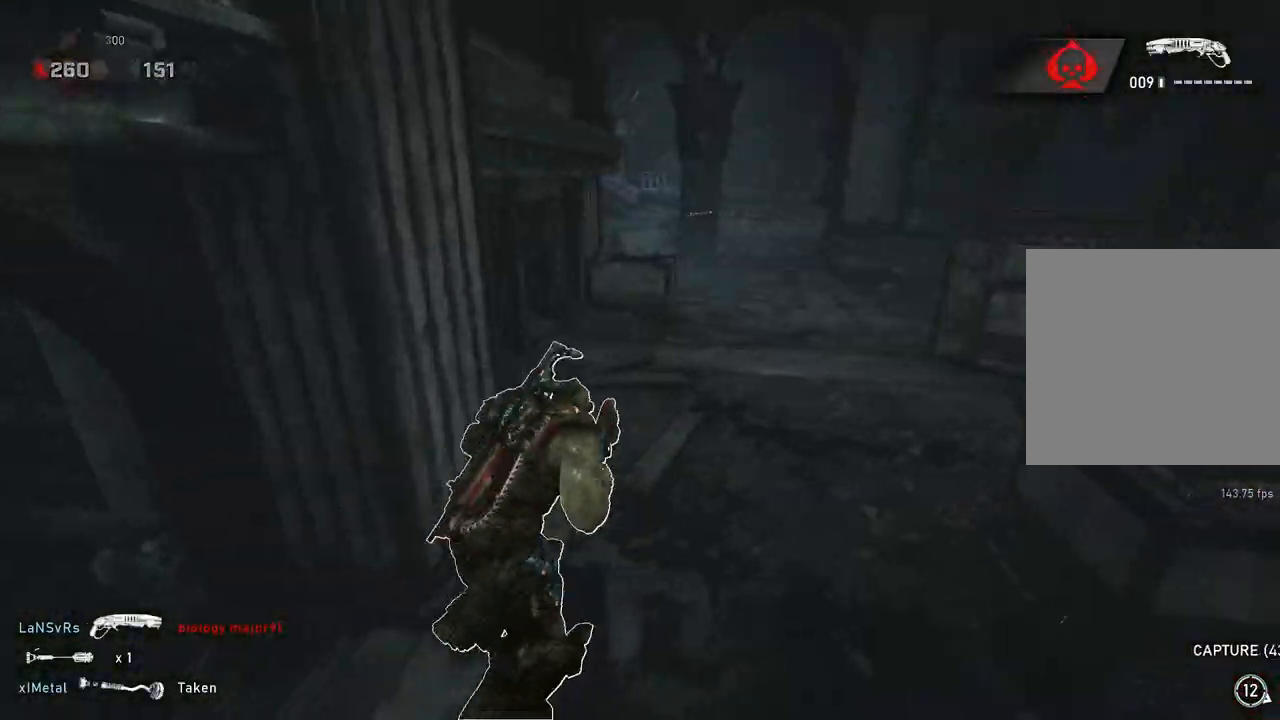
{"buttons": ["L1"], "left_stick": "center", "right_stick": "center", "events": [[267, "left_stick", "center"], [467, "A", "up"]]}
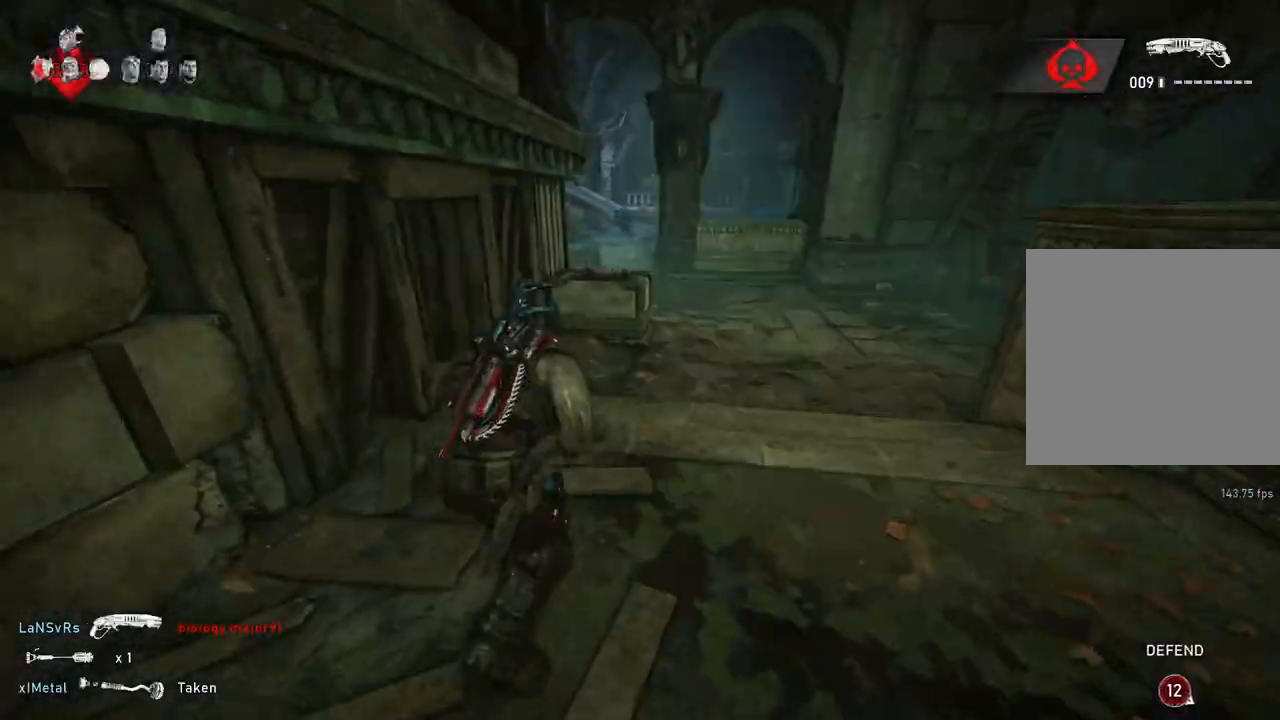
{"buttons": [], "left_stick": "up", "right_stick": "center", "events": [[150, "left_stick", "up"], [250, "L1", "up"], [317, "L1", "down"], [367, "L1", "up"]]}
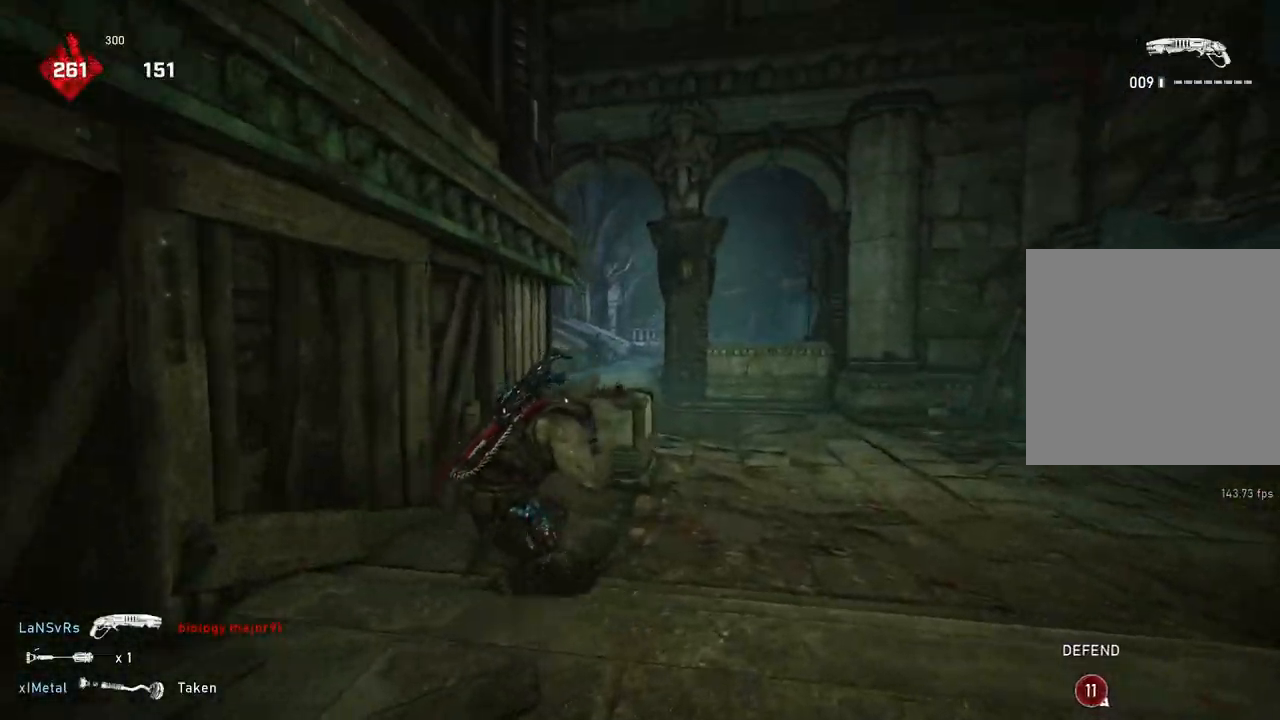
{"buttons": ["L2", "L3"], "left_stick": "up", "right_stick": "up-left", "events": [[183, "left_stick", "center"], [217, "right_stick", "left"], [283, "right_stick", "center"], [383, "L2", "down"], [400, "left_stick", "up"], [400, "right_stick", "up-left"], [433, "L3", "down"]]}
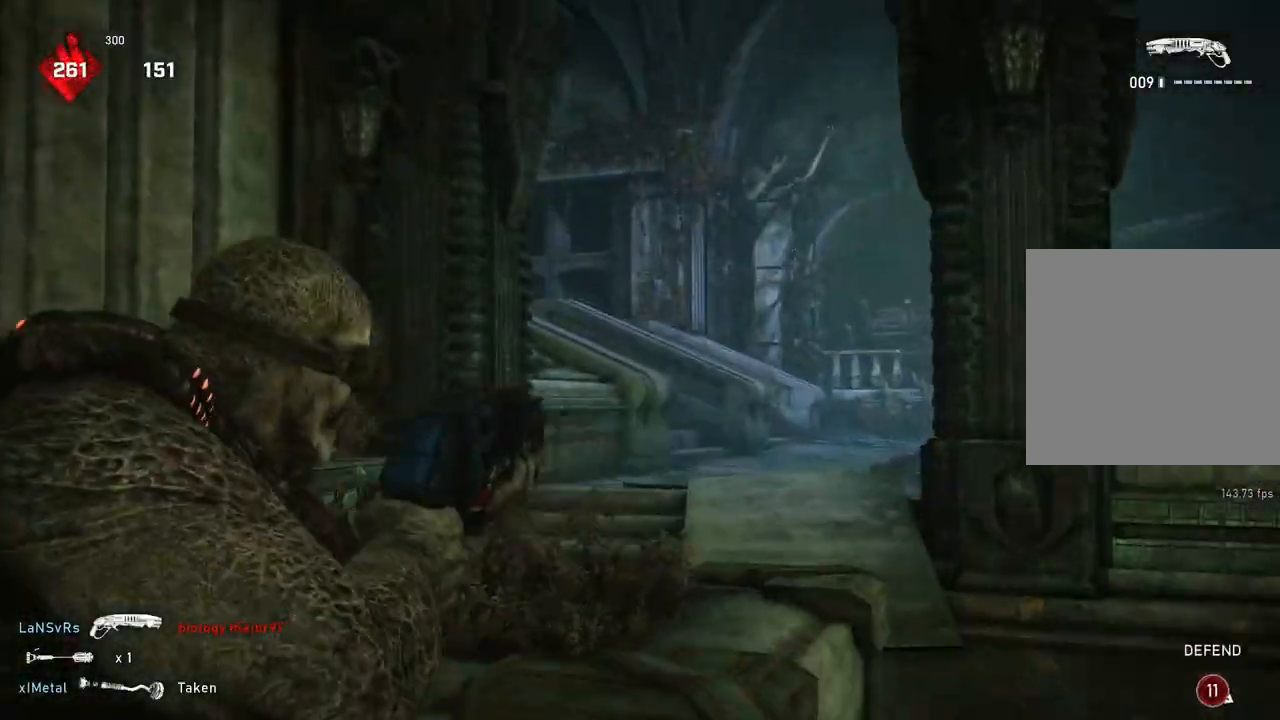
{"buttons": ["L1"], "left_stick": "up", "right_stick": "center", "events": [[17, "L3", "up"], [83, "L3", "down"], [117, "right_stick", "center"], [150, "L3", "up"], [283, "L2", "up"], [317, "right_stick", "down"], [400, "L1", "down"], [417, "right_stick", "center"]]}
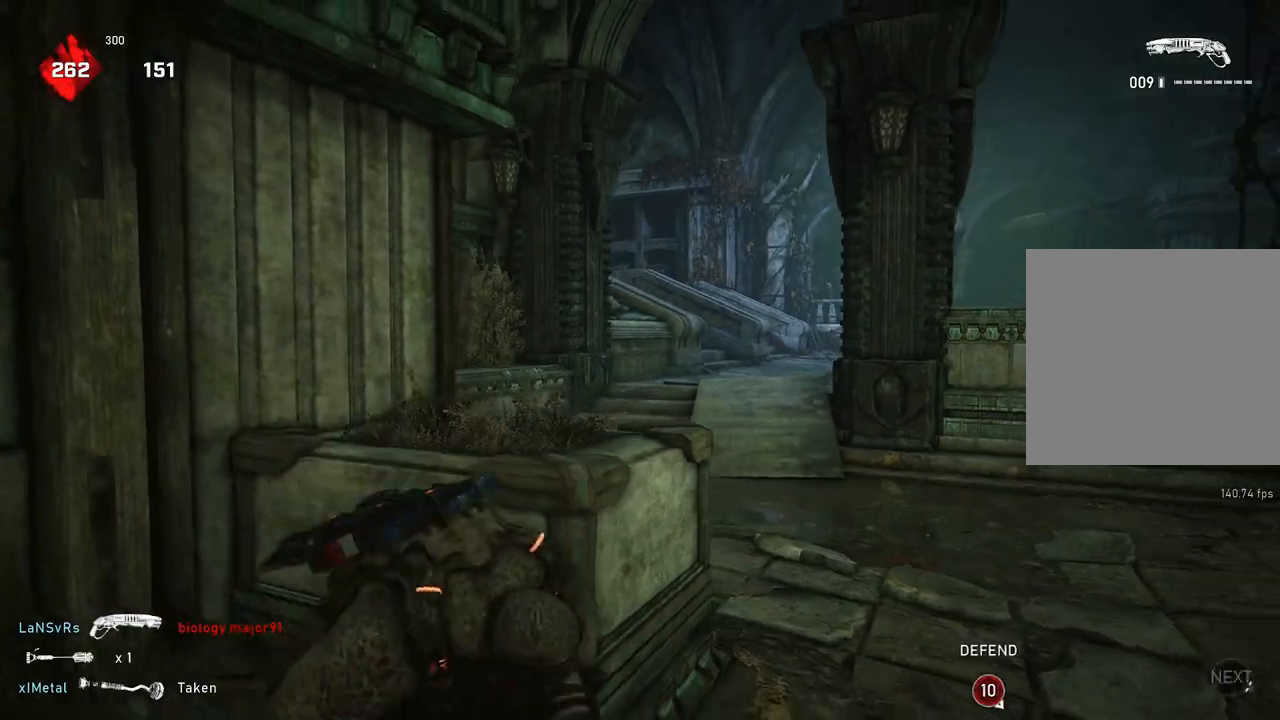
{"buttons": ["L1"], "left_stick": "up-right", "right_stick": "center", "events": [[17, "A", "down"], [233, "A", "up"], [383, "left_stick", "up-right"]]}
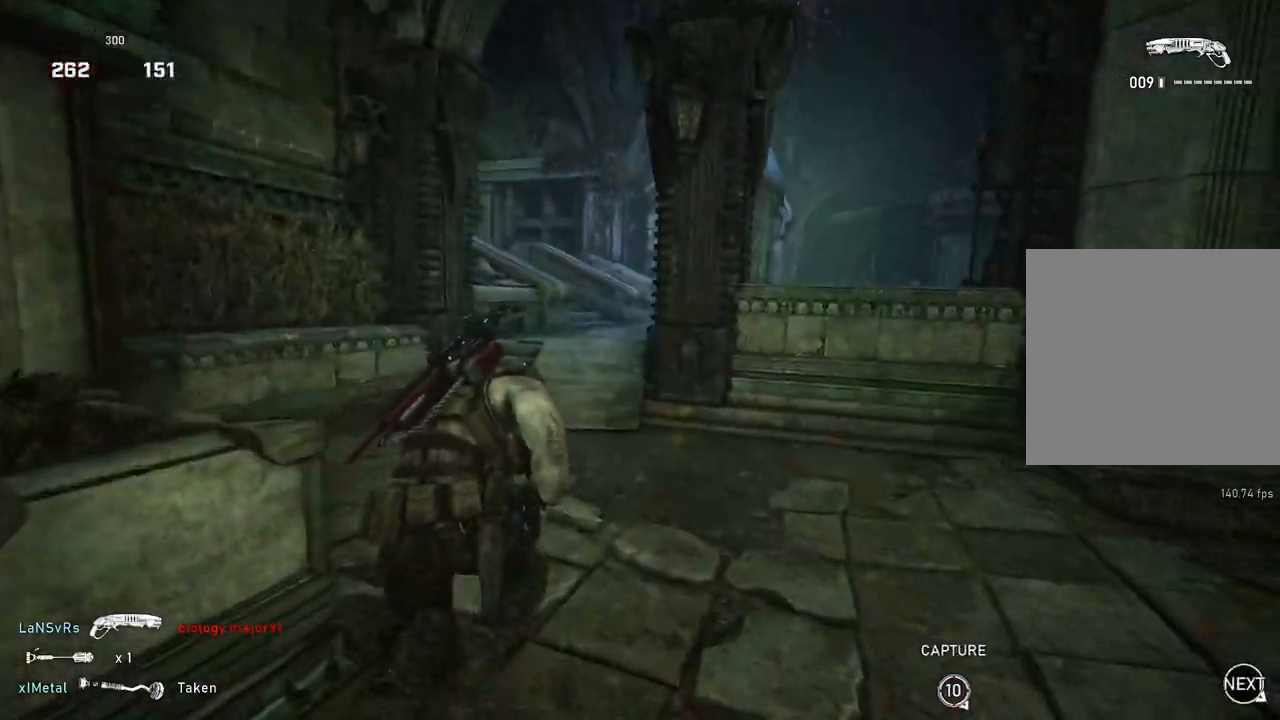
{"buttons": ["L1"], "left_stick": "up-right", "right_stick": "center", "events": [[83, "L1", "up"], [133, "L1", "down"], [217, "L1", "up"], [217, "right_stick", "right"], [317, "left_stick", "down"], [417, "L1", "down"], [450, "left_stick", "up-right"], [467, "right_stick", "center"]]}
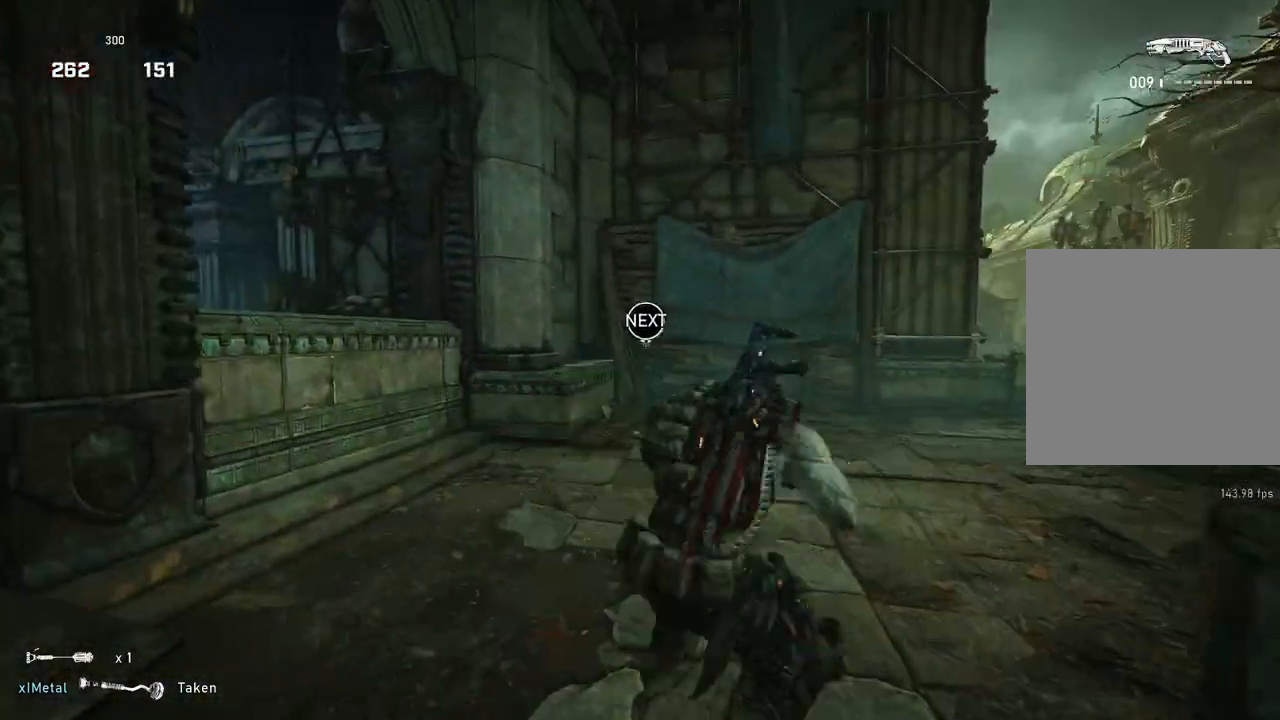
{"buttons": ["L1"], "left_stick": "up-right", "right_stick": "center", "events": [[17, "A", "down"], [300, "L1", "up"], [317, "A", "up"], [383, "L1", "down"]]}
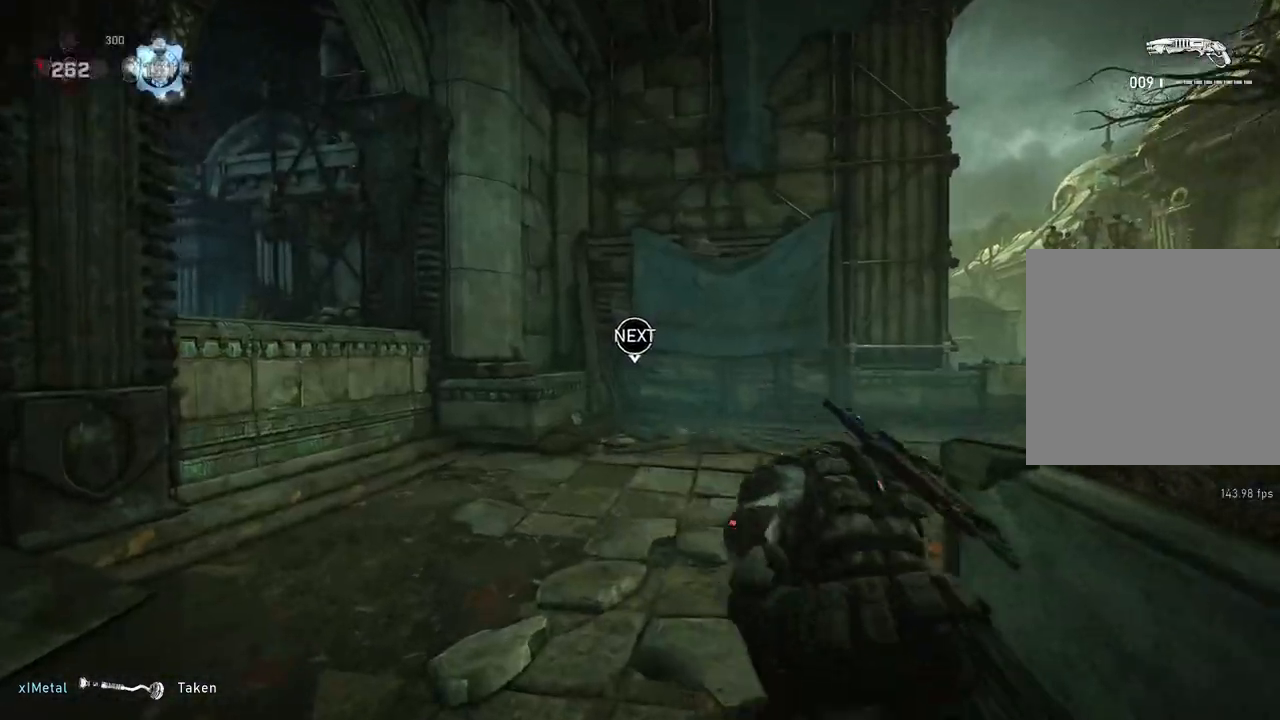
{"buttons": ["A", "L1"], "left_stick": "up", "right_stick": "center", "events": [[50, "right_stick", "down-right"], [250, "right_stick", "center"], [300, "left_stick", "up"], [317, "A", "down"]]}
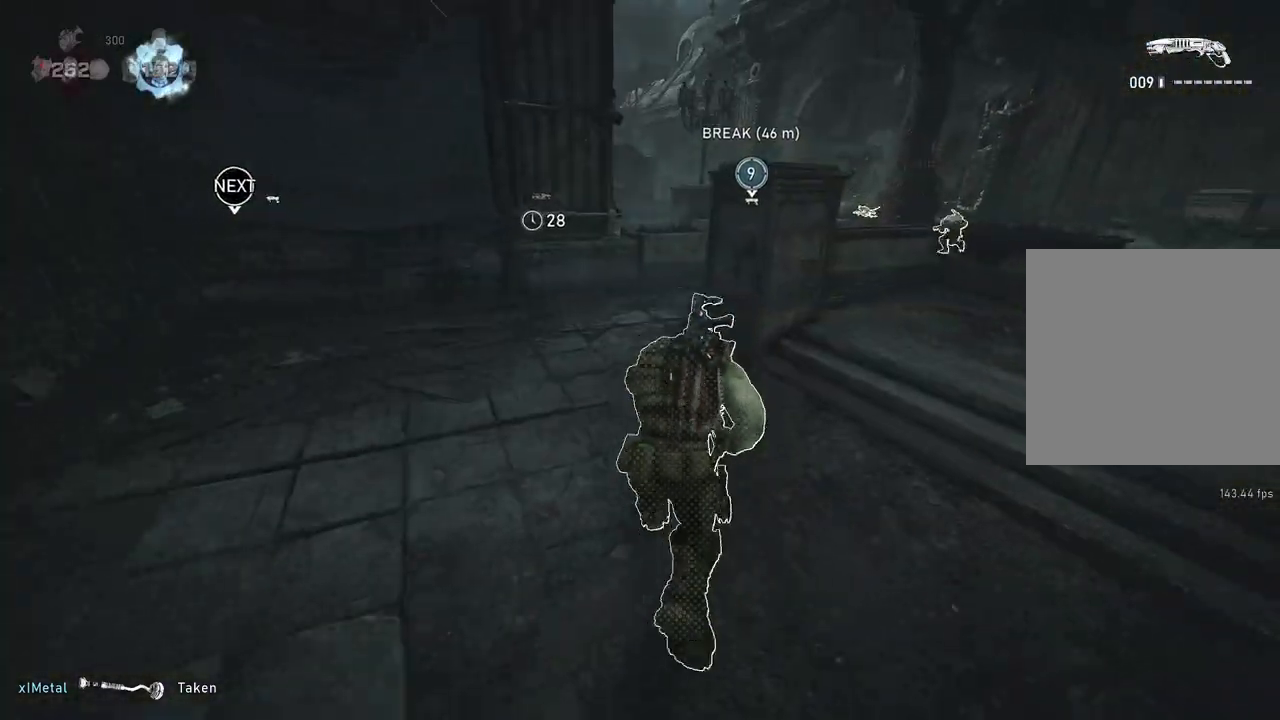
{"buttons": ["A", "L1"], "left_stick": "center", "right_stick": "center", "events": [[50, "left_stick", "up-left"], [183, "left_stick", "center"], [283, "left_stick", "right"], [400, "left_stick", "center"]]}
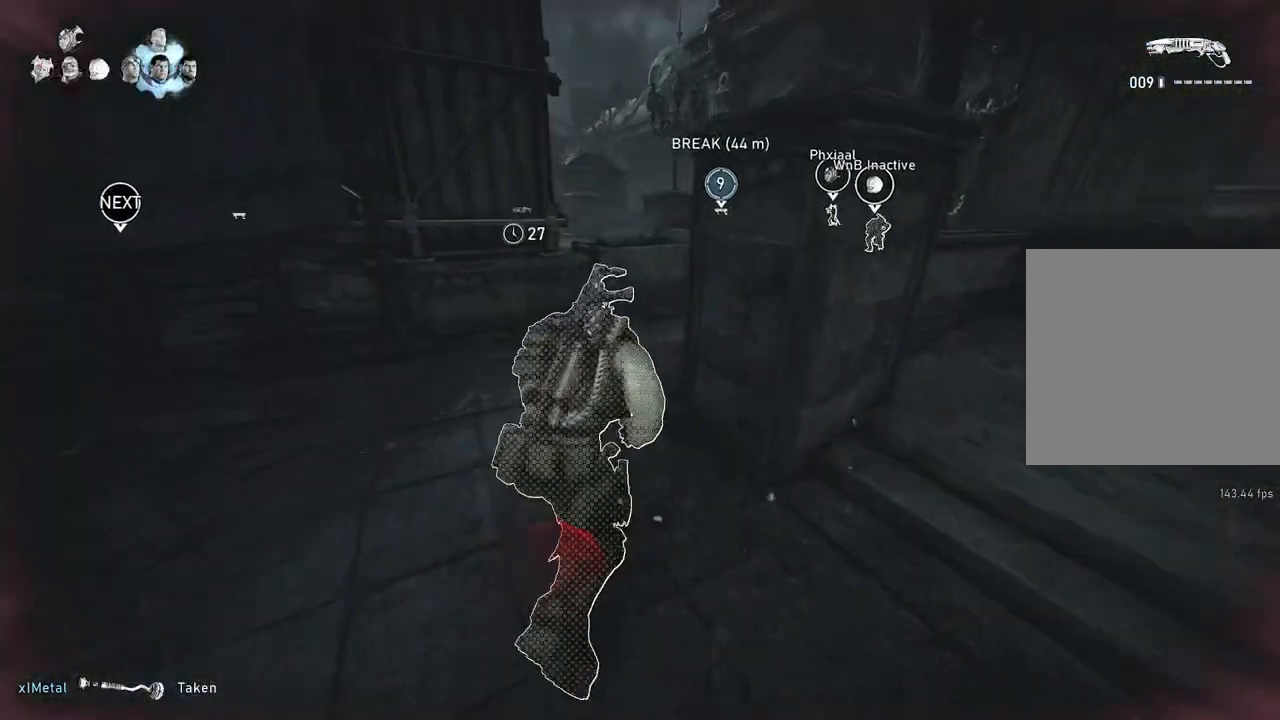
{"buttons": ["L1"], "left_stick": "up", "right_stick": "center", "events": [[83, "left_stick", "up"], [233, "B", "down"], [250, "A", "up"], [317, "B", "up"]]}
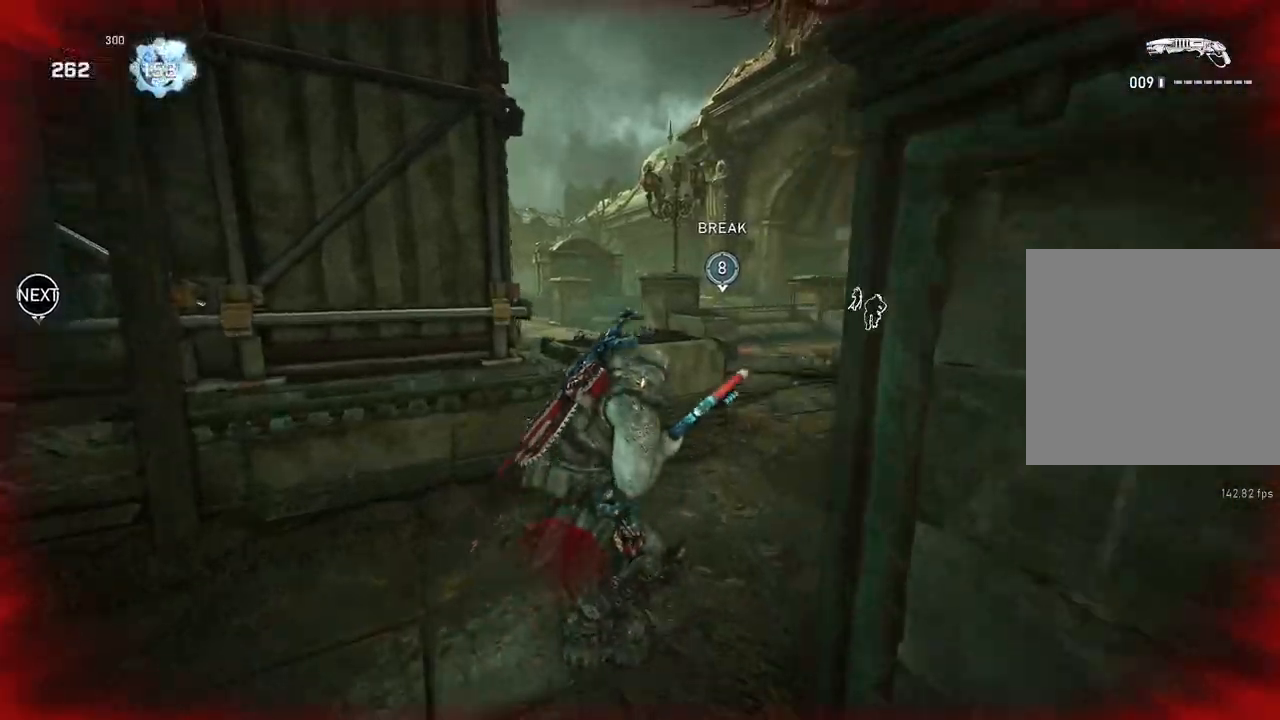
{"buttons": [], "left_stick": "center", "right_stick": "center", "events": [[17, "L1", "up"], [50, "right_stick", "down-left"], [150, "left_stick", "center"], [183, "right_stick", "left"], [350, "right_stick", "center"]]}
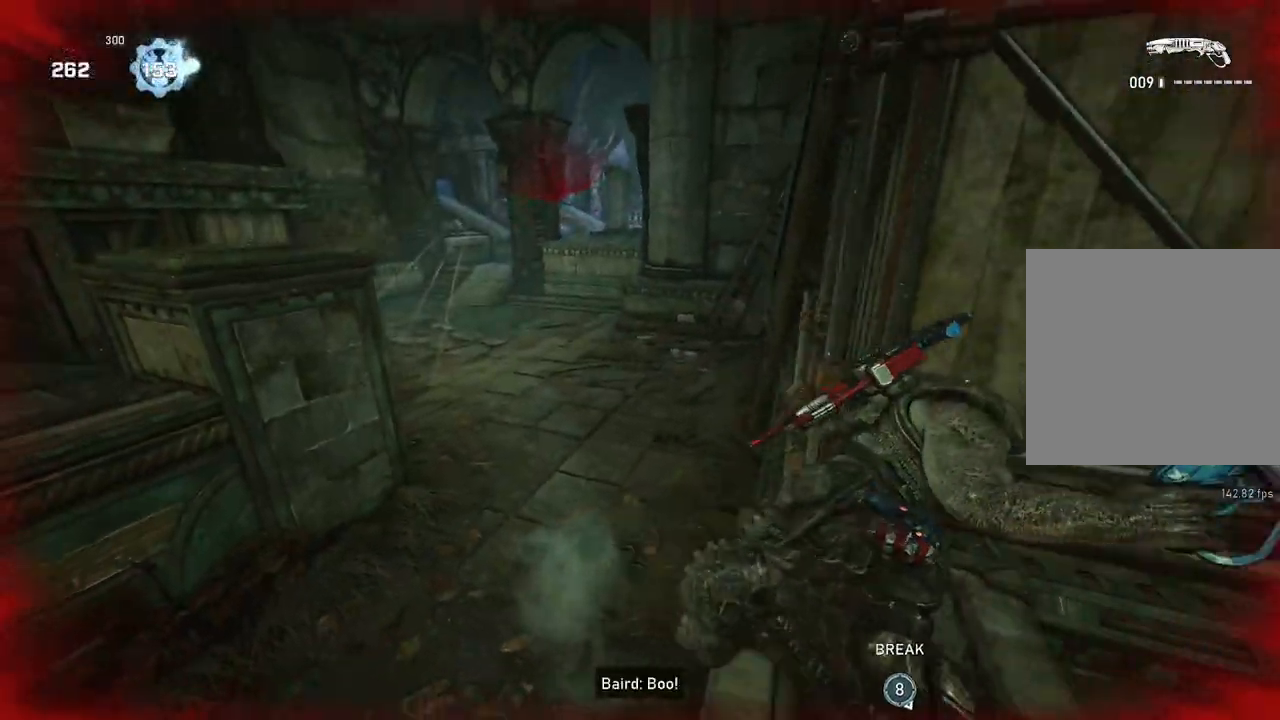
{"buttons": ["A", "L1"], "left_stick": "up", "right_stick": "center", "events": [[67, "right_stick", "right"], [83, "L1", "down"], [83, "left_stick", "up"], [300, "right_stick", "center"], [367, "A", "down"]]}
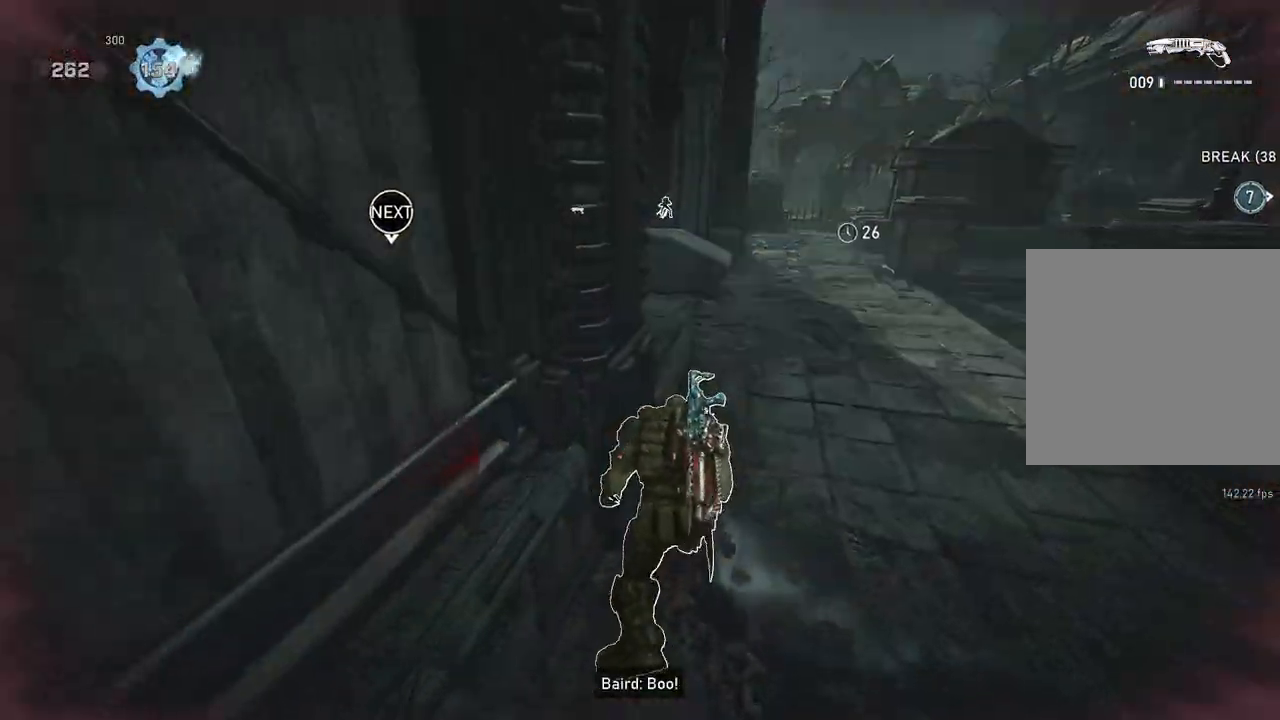
{"buttons": ["L1"], "left_stick": "left", "right_stick": "center", "events": [[250, "left_stick", "up-left"], [333, "A", "up"], [367, "left_stick", "left"]]}
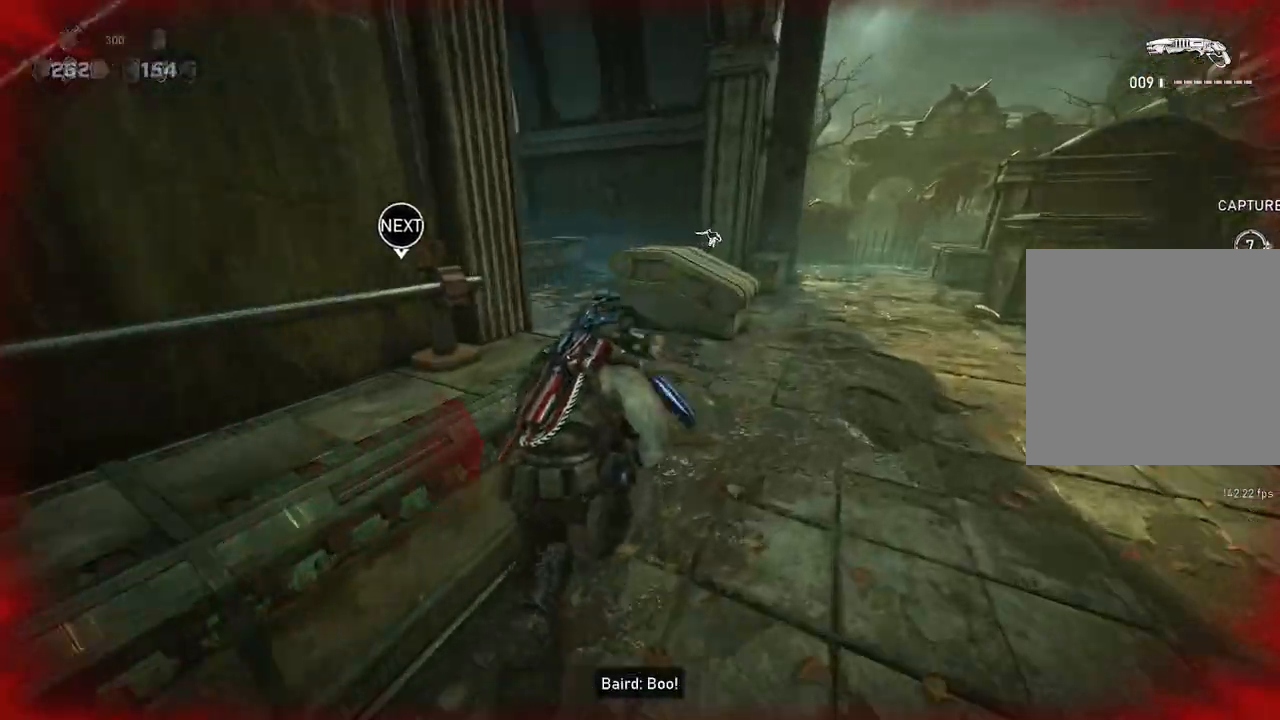
{"buttons": [], "left_stick": "center", "right_stick": "center", "events": [[33, "L1", "up"], [50, "left_stick", "center"], [100, "left_stick", "down"], [117, "right_stick", "up"], [167, "R2", "down"], [200, "left_stick", "down-right"], [250, "right_stick", "down"], [300, "left_stick", "right"], [367, "right_stick", "center"], [467, "R2", "up"], [467, "left_stick", "center"]]}
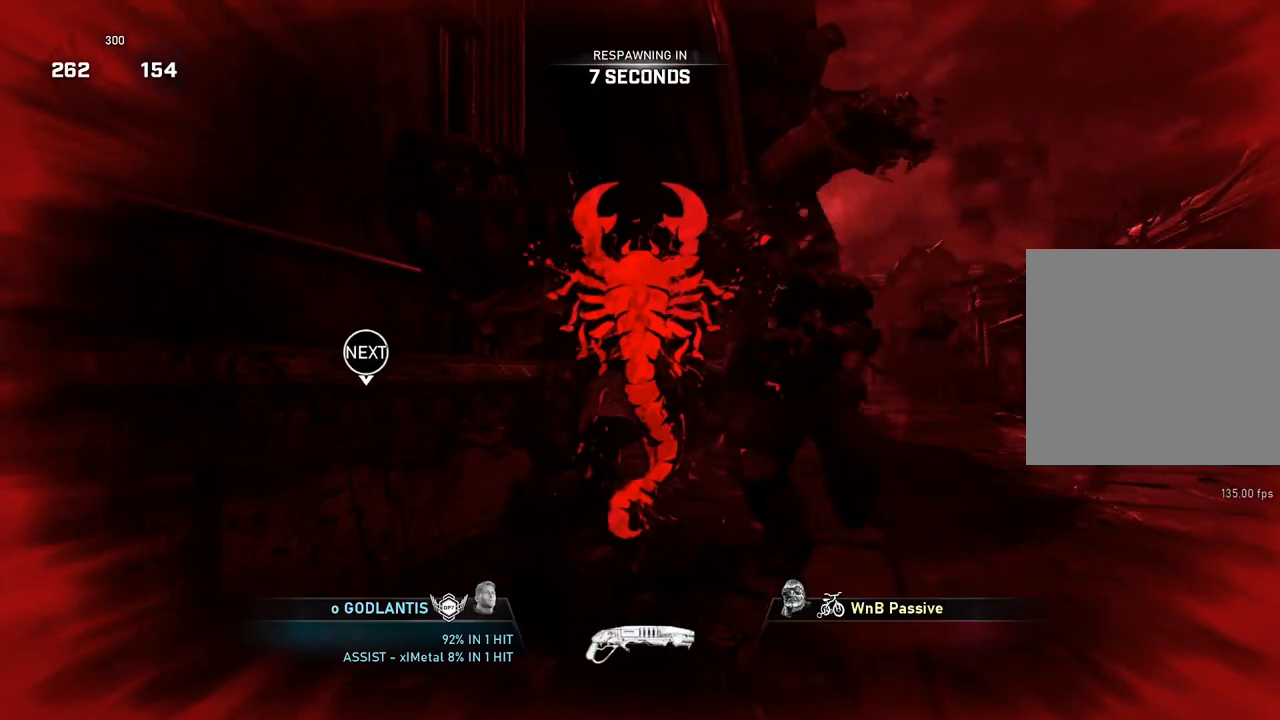
{"buttons": [], "left_stick": "center", "right_stick": "center", "events": [[100, "right_stick", "down-right"], [217, "right_stick", "center"]]}
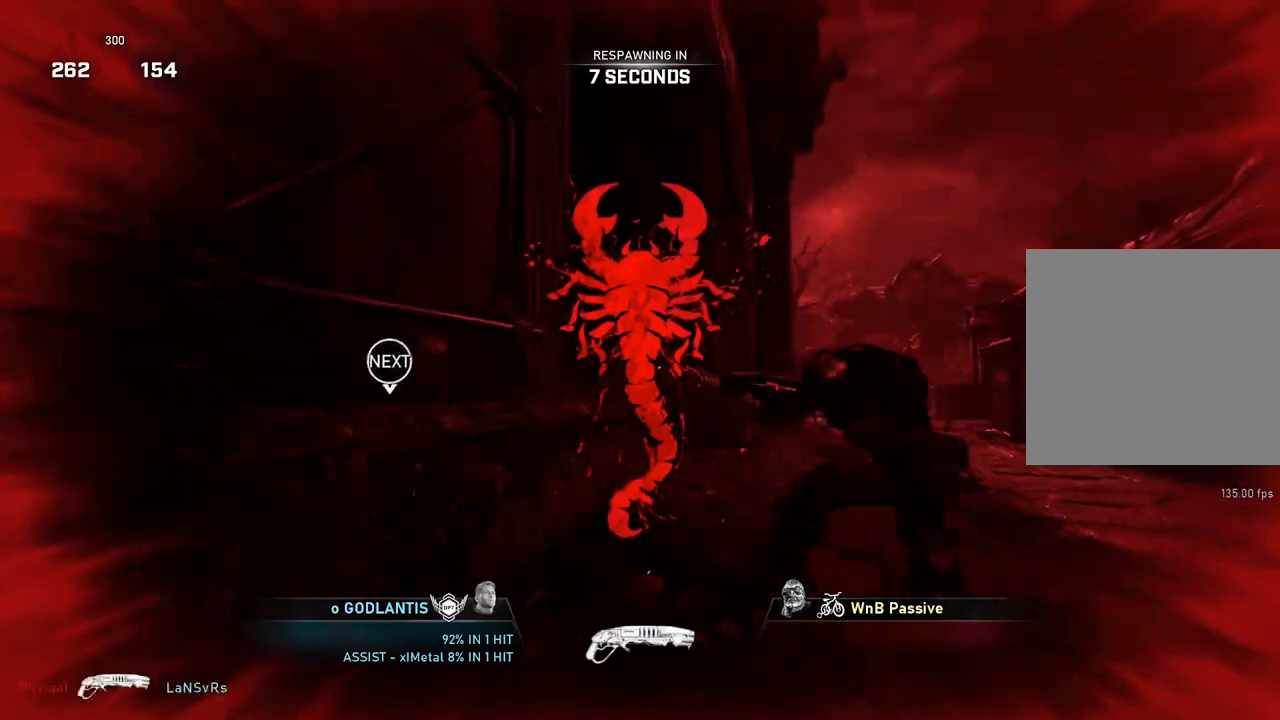
{"buttons": [], "left_stick": "center", "right_stick": "center", "events": []}
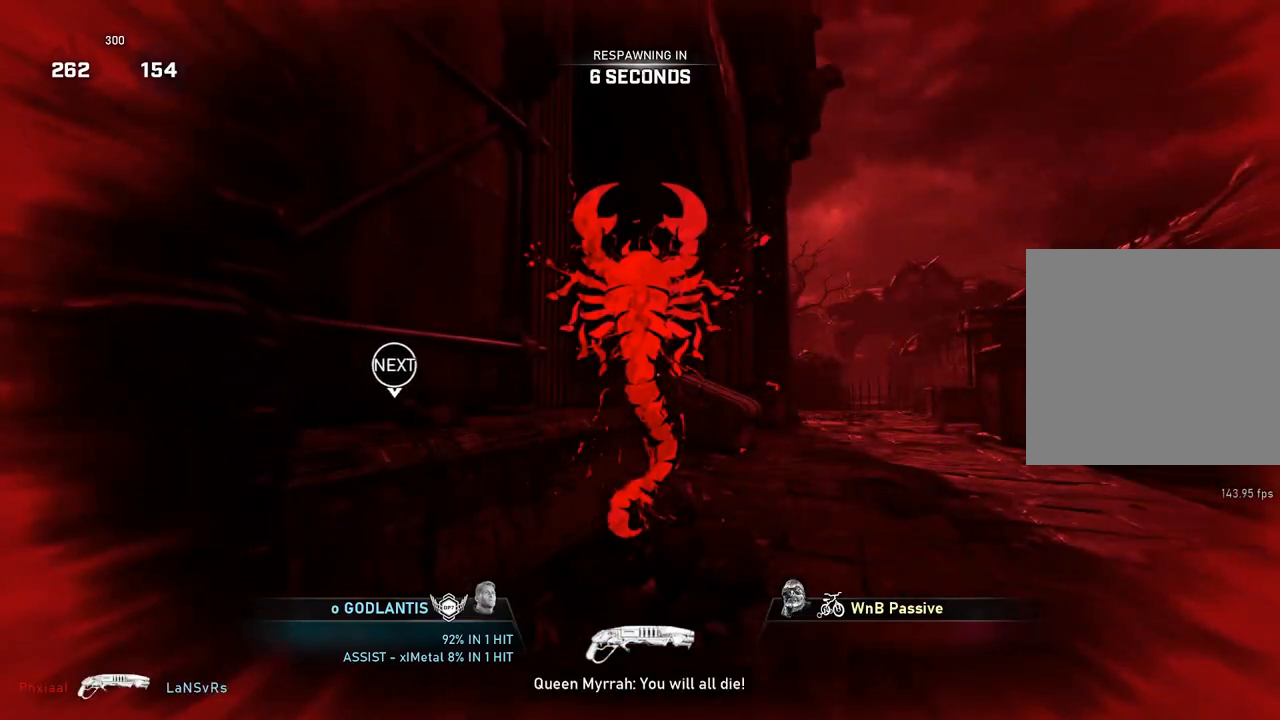
{"buttons": [], "left_stick": "center", "right_stick": "center", "events": []}
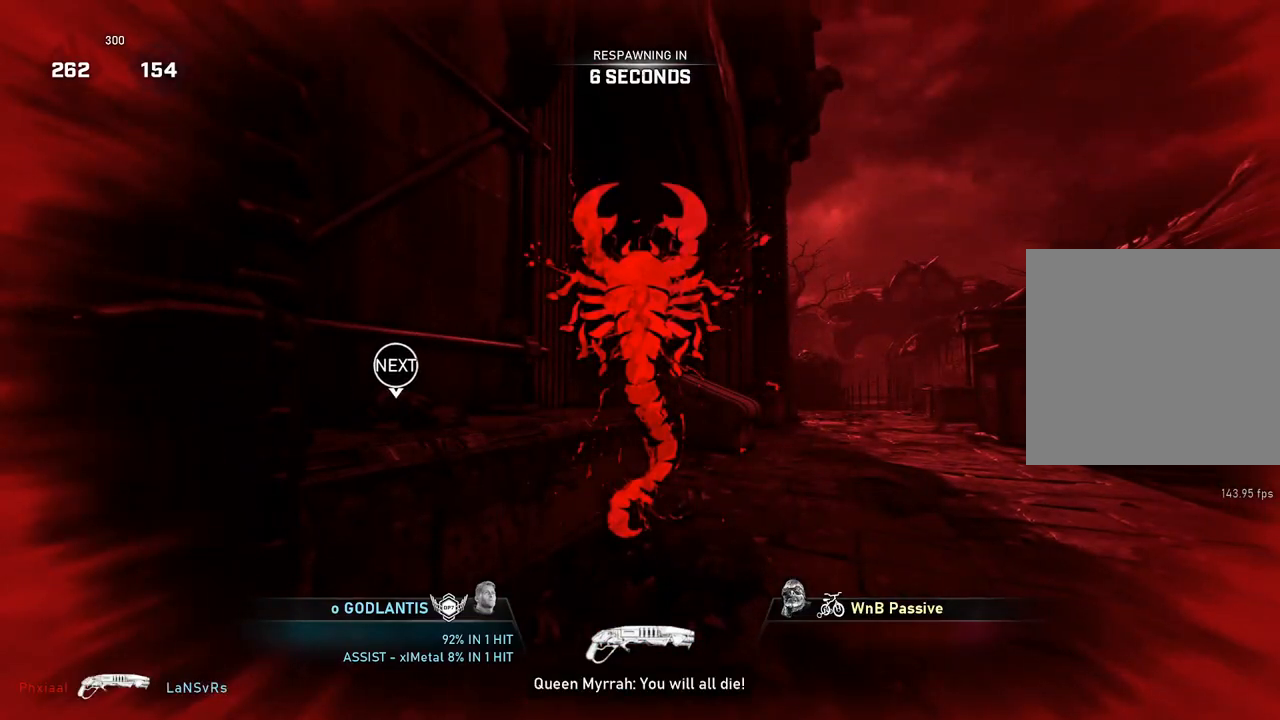
{"buttons": [], "left_stick": "center", "right_stick": "center", "events": []}
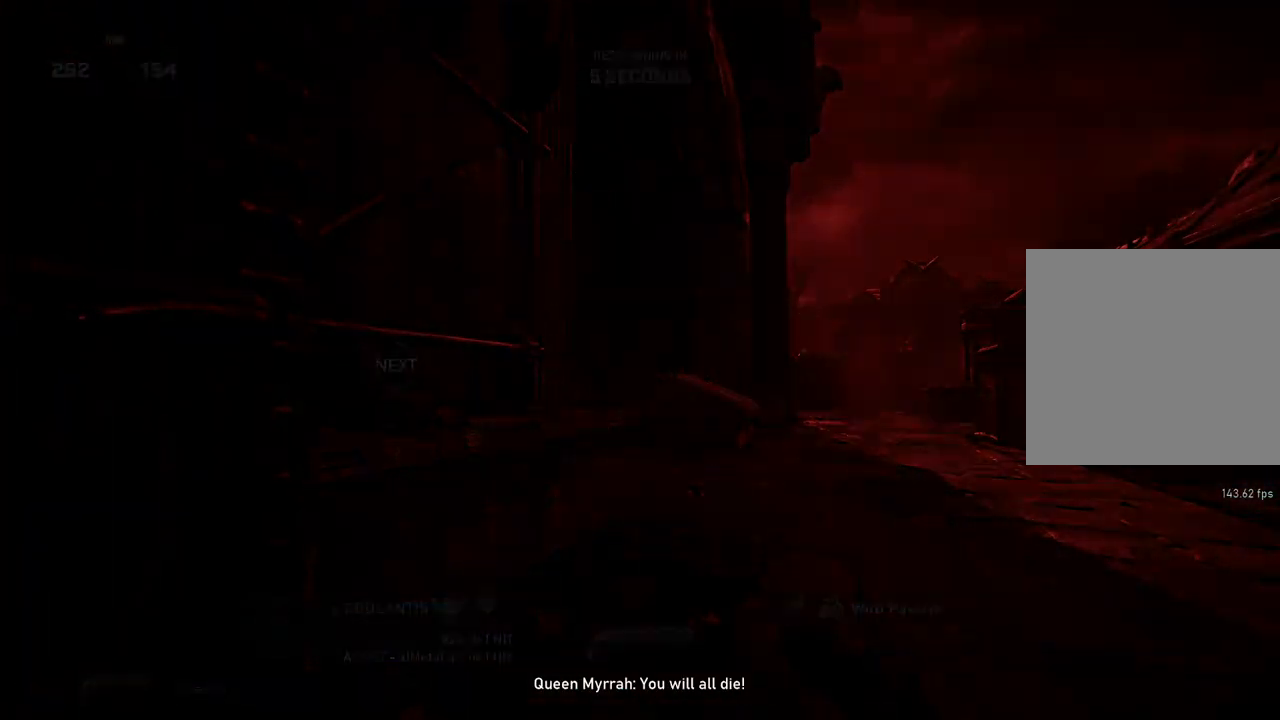
{"buttons": [], "left_stick": "center", "right_stick": "center", "events": []}
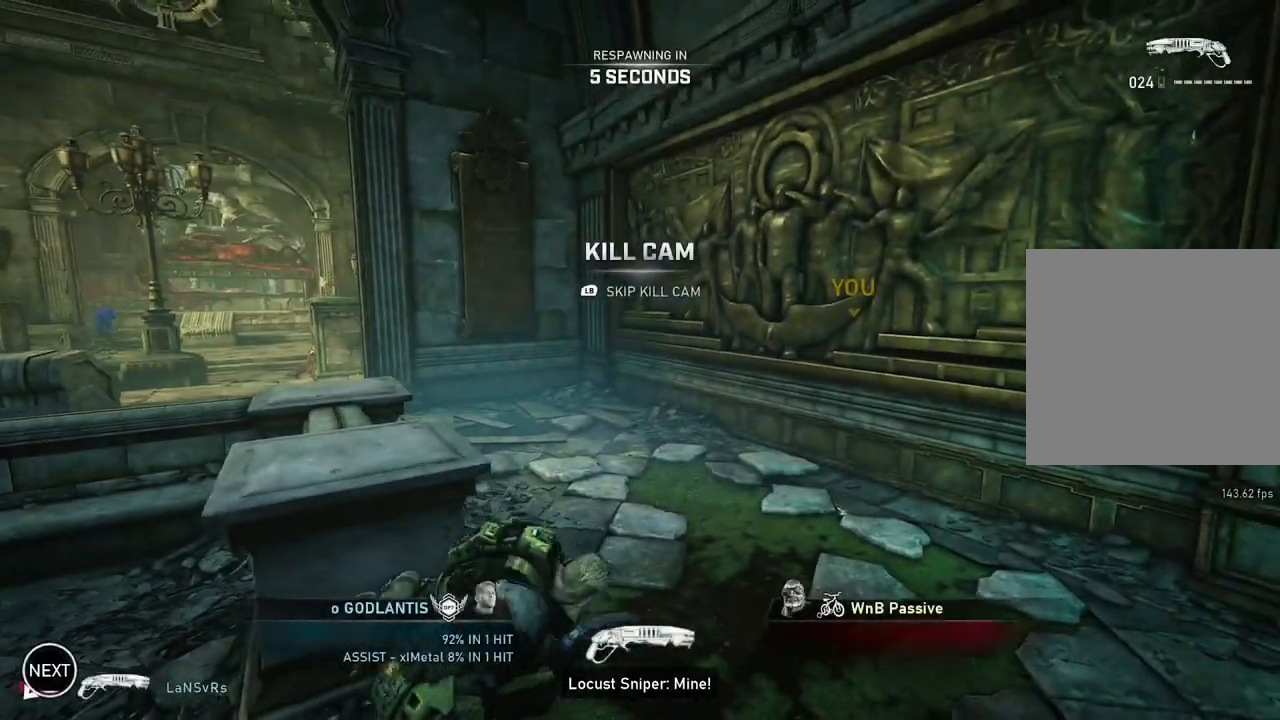
{"buttons": [], "left_stick": "center", "right_stick": "center", "events": []}
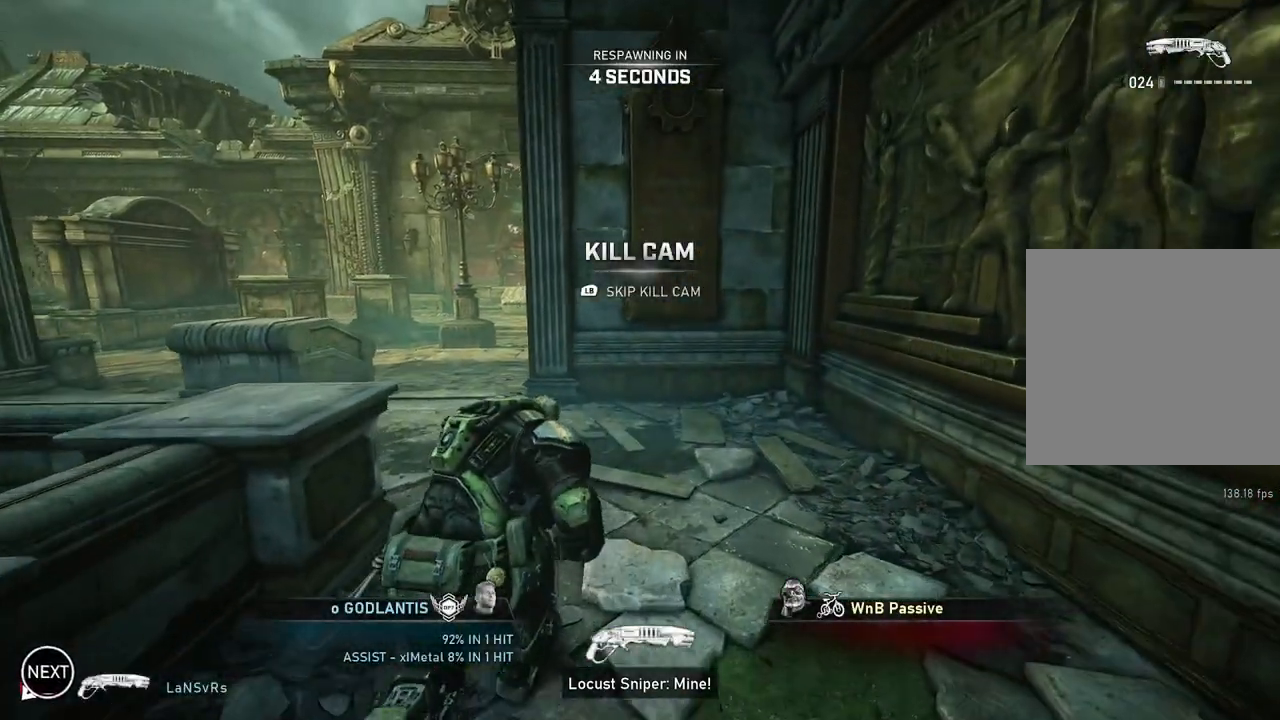
{"buttons": [], "left_stick": "center", "right_stick": "center", "events": []}
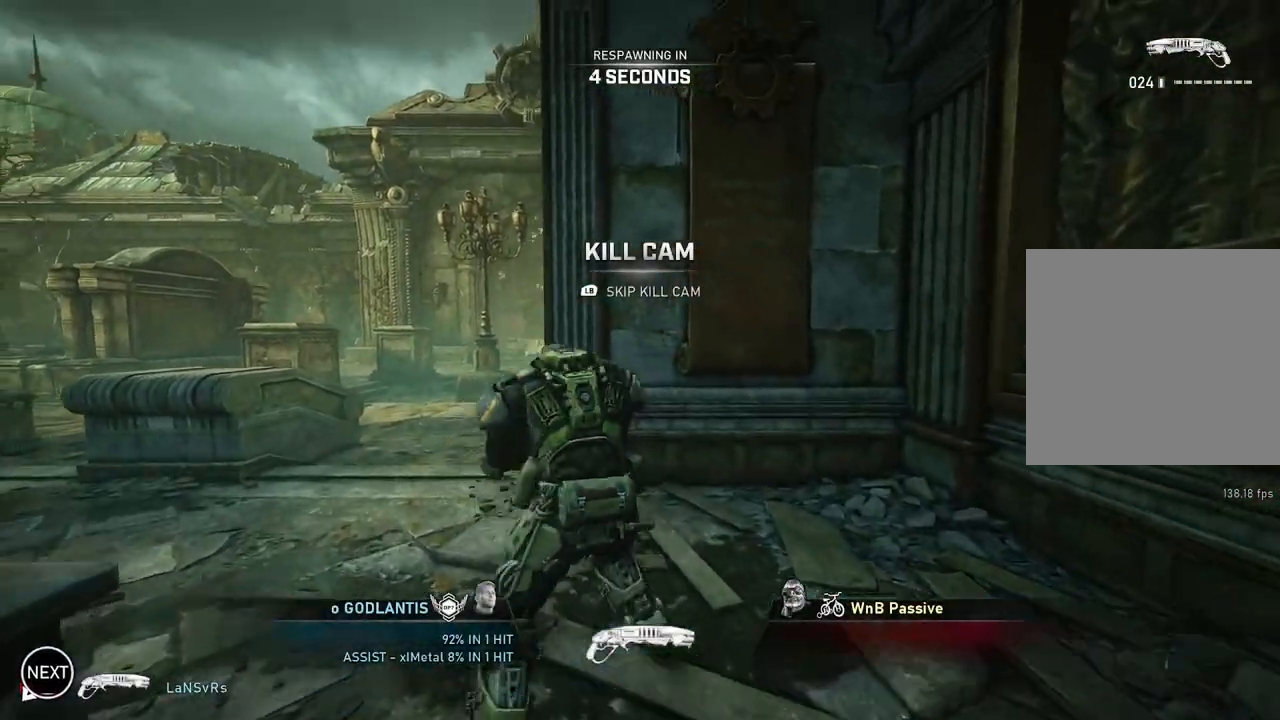
{"buttons": [], "left_stick": "center", "right_stick": "center", "events": []}
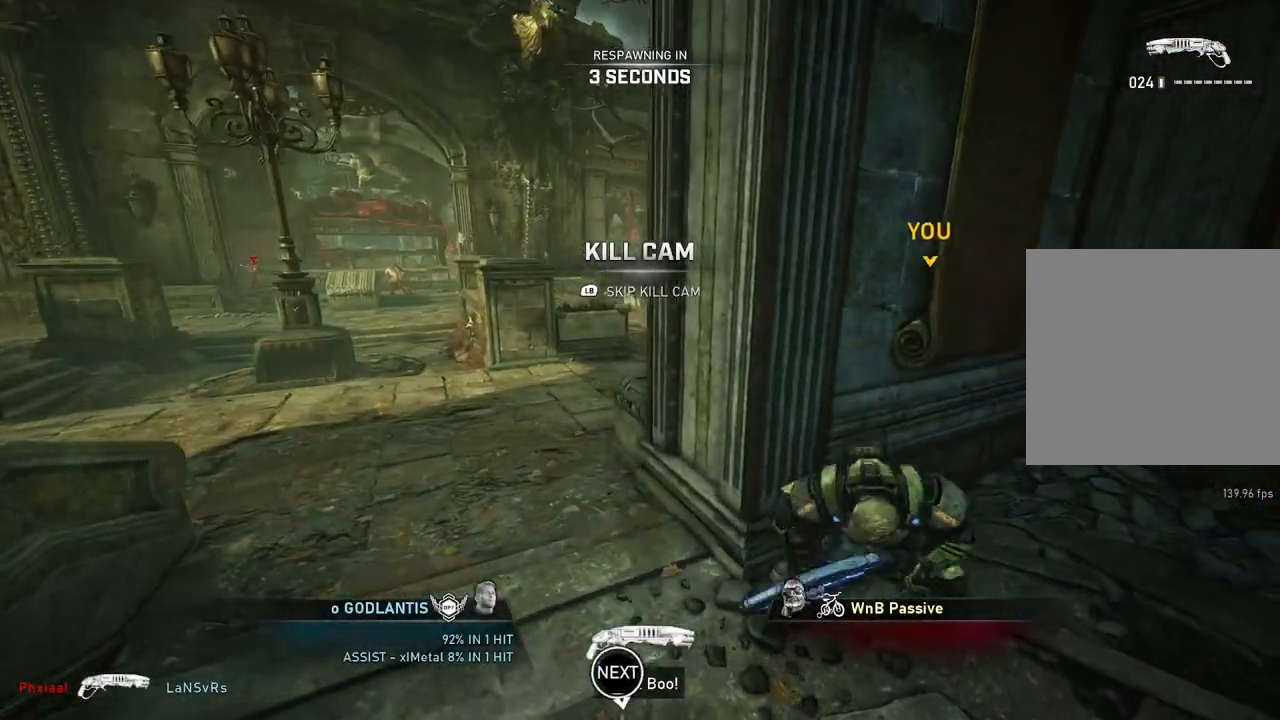
{"buttons": [], "left_stick": "center", "right_stick": "center", "events": []}
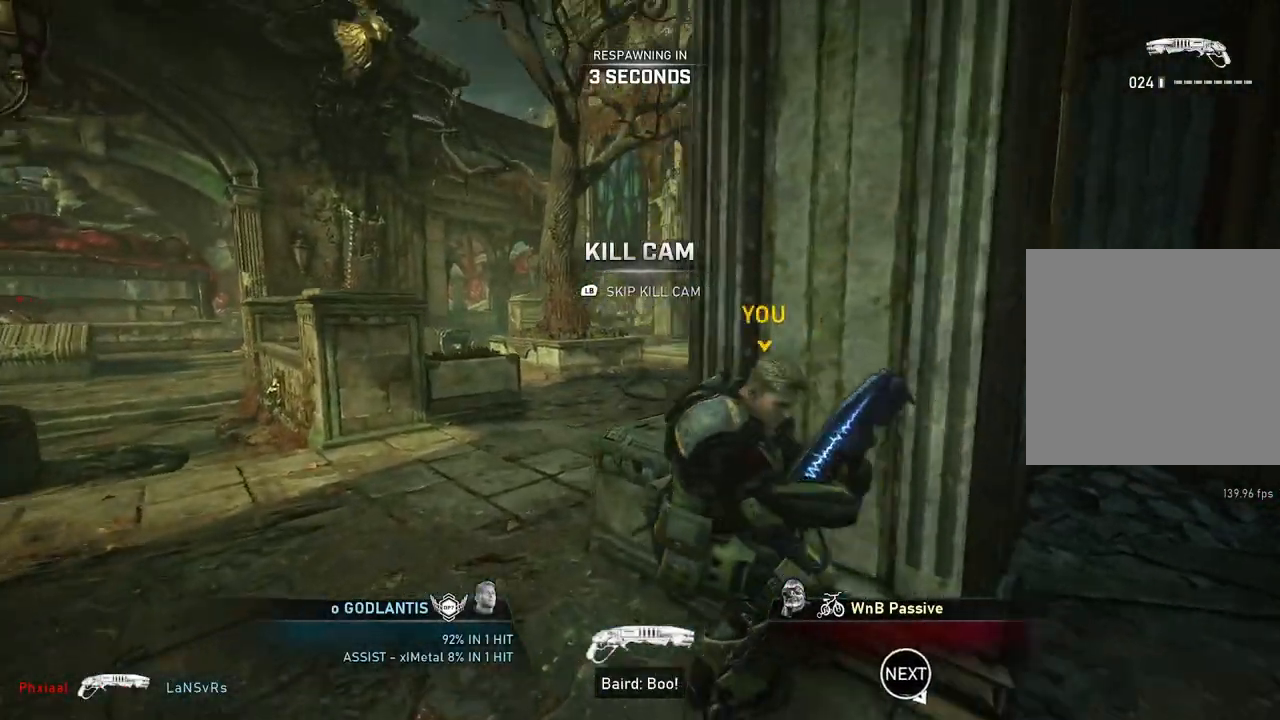
{"buttons": [], "left_stick": "center", "right_stick": "center", "events": []}